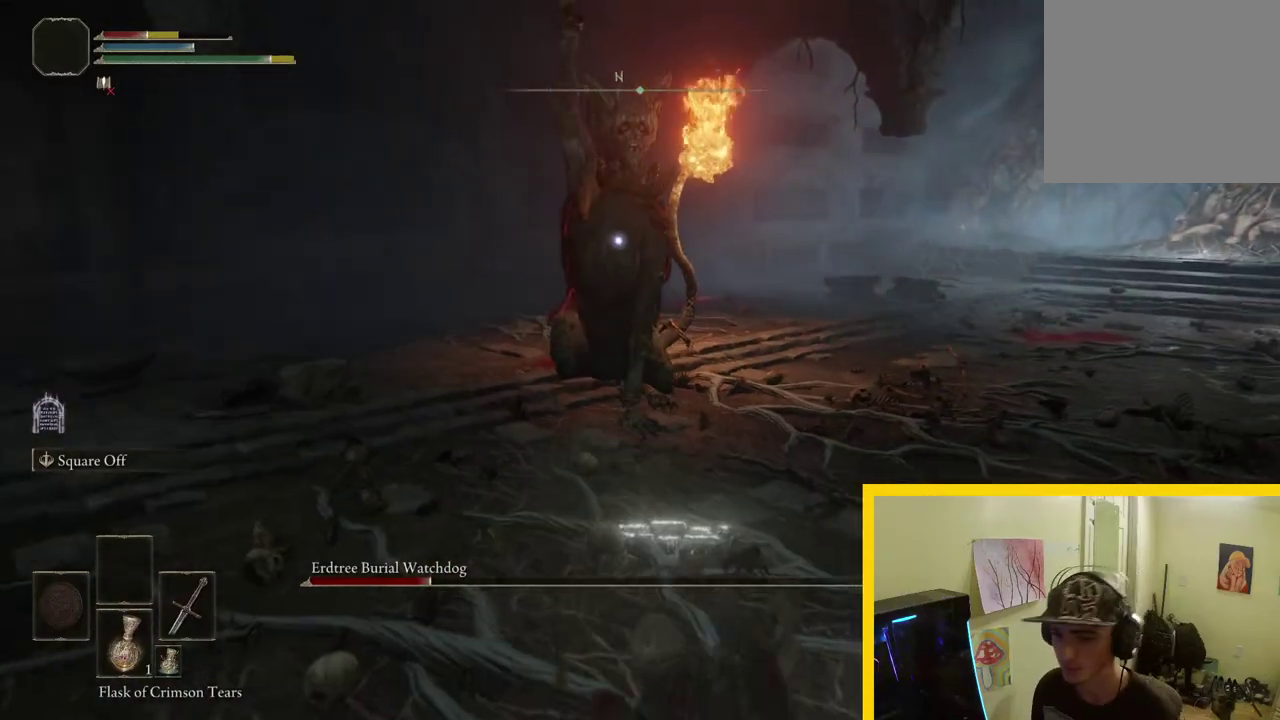
Gameplay with a controller (Xbox layout); each line is a JSON object with the inputs held at the frame after it. "button_events" lists button changes between this image and that frame as [ms after this image, input, new state], when the widget could be followed in between (sticks are given only as held states).
{"buttons": [], "left_stick": "down", "right_stick": "center", "button_events": [[33, "B", "down"], [117, "B", "up"], [200, "B", "down"], [283, "B", "up"]]}
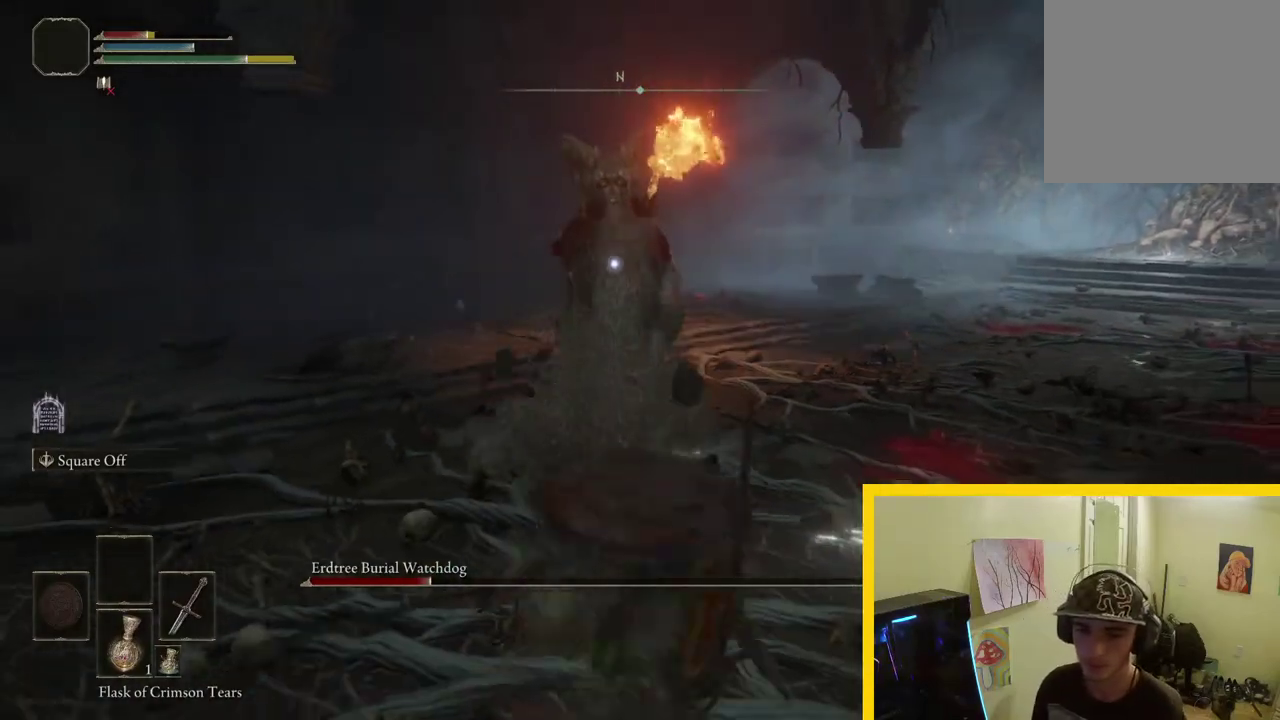
{"buttons": ["X"], "left_stick": "down", "right_stick": "center", "button_events": [[167, "R2", "down"], [317, "X", "down"], [383, "R2", "up"]]}
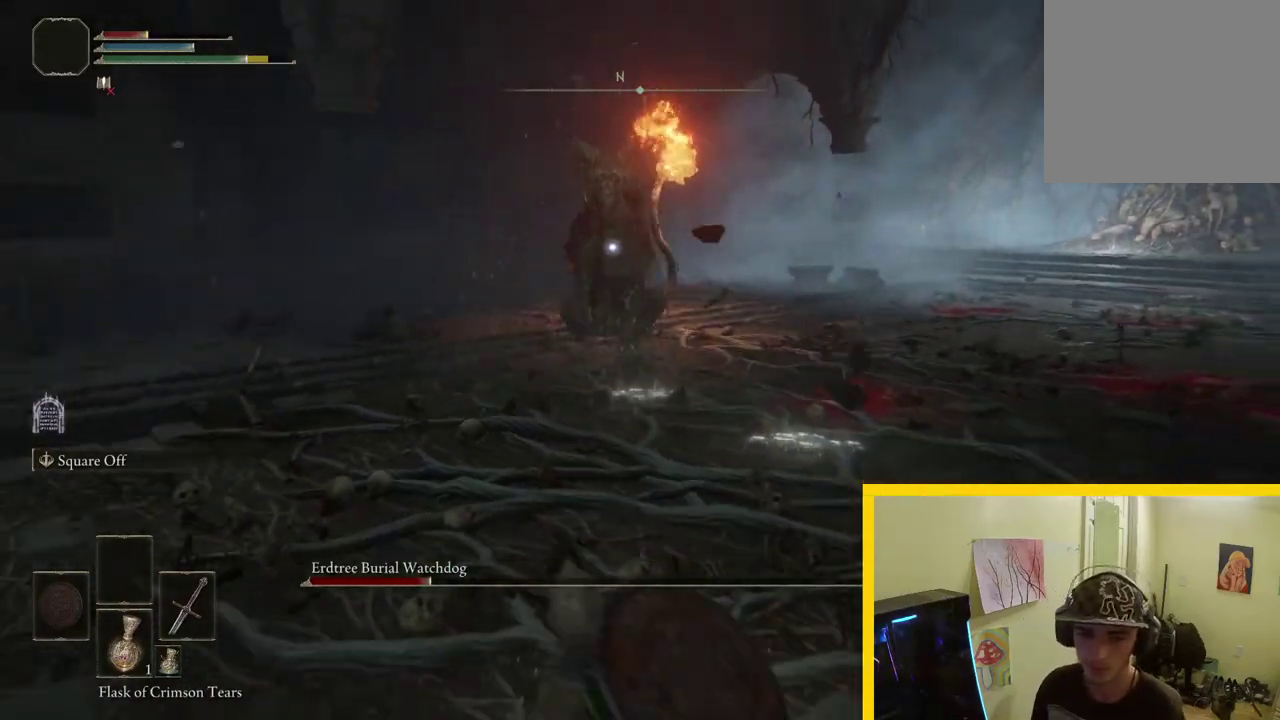
{"buttons": ["R2"], "left_stick": "down", "right_stick": "center", "button_events": [[17, "X", "up"], [233, "R2", "down"]]}
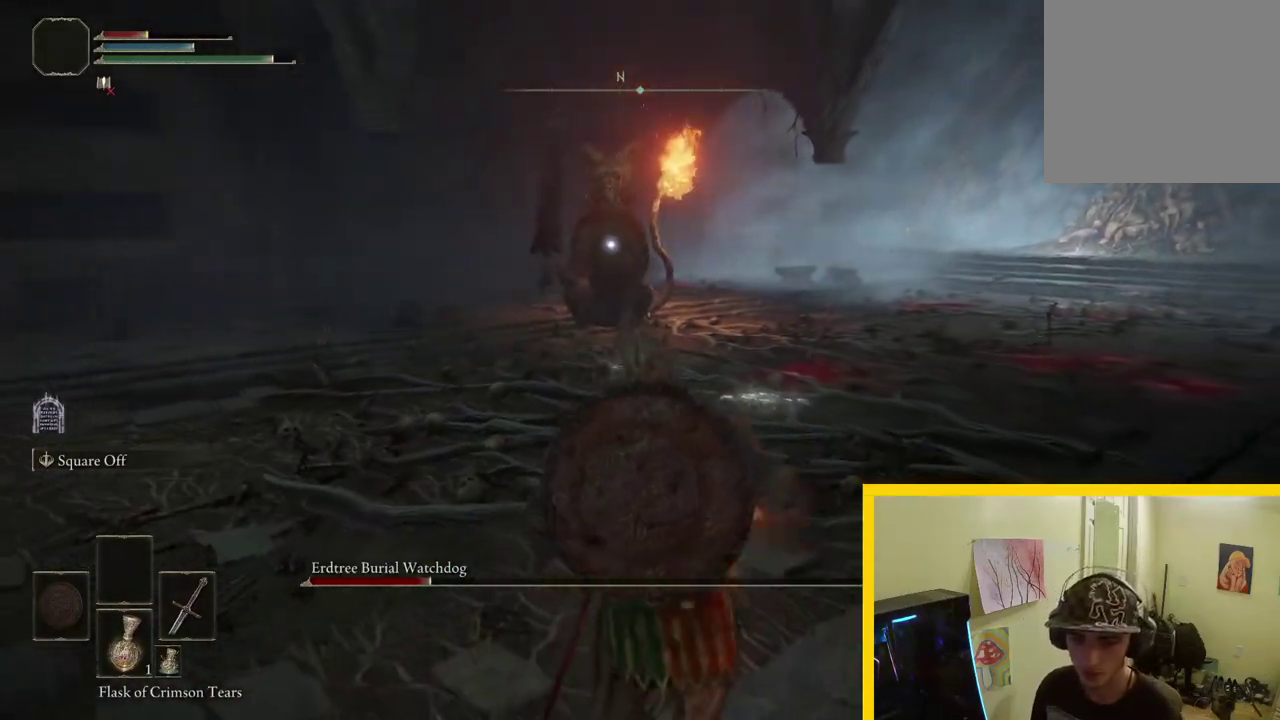
{"buttons": [], "left_stick": "down-right", "right_stick": "center", "button_events": [[383, "R2", "up"]]}
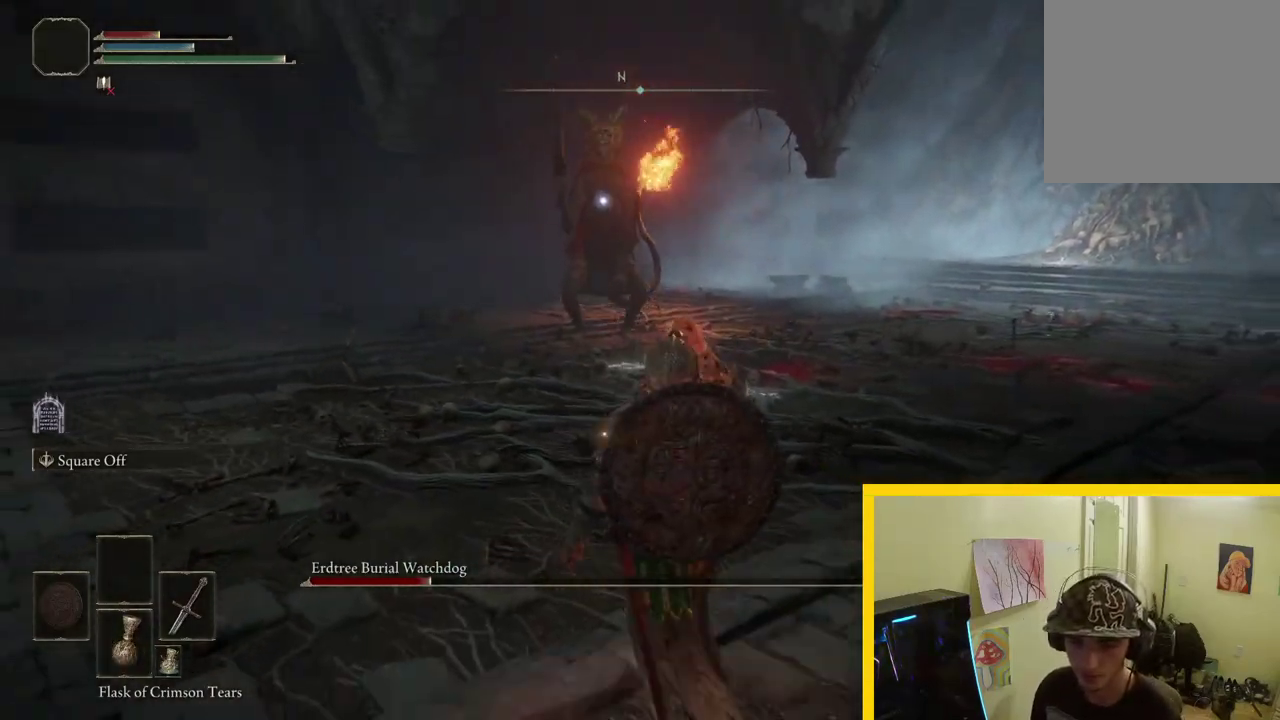
{"buttons": ["B"], "left_stick": "down-right", "right_stick": "center", "button_events": [[367, "B", "down"]]}
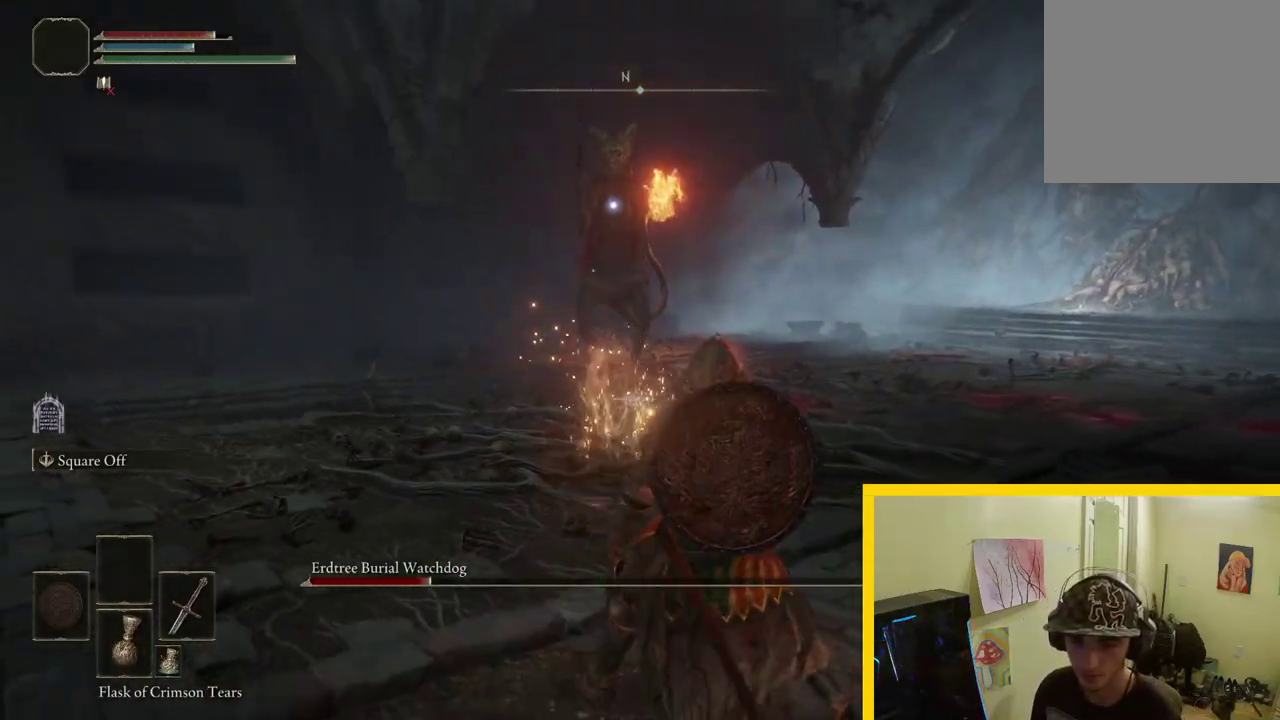
{"buttons": ["B"], "left_stick": "right", "right_stick": "center", "button_events": []}
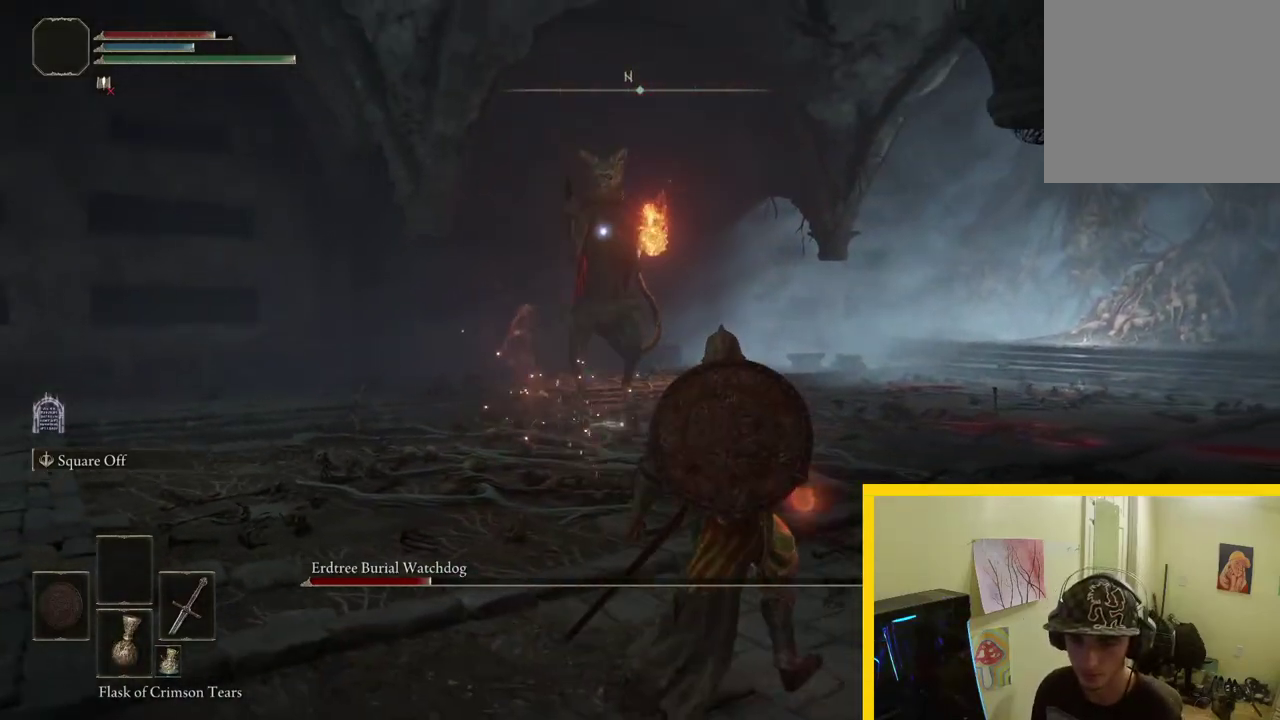
{"buttons": [], "left_stick": "up", "right_stick": "center", "button_events": [[300, "B", "up"]]}